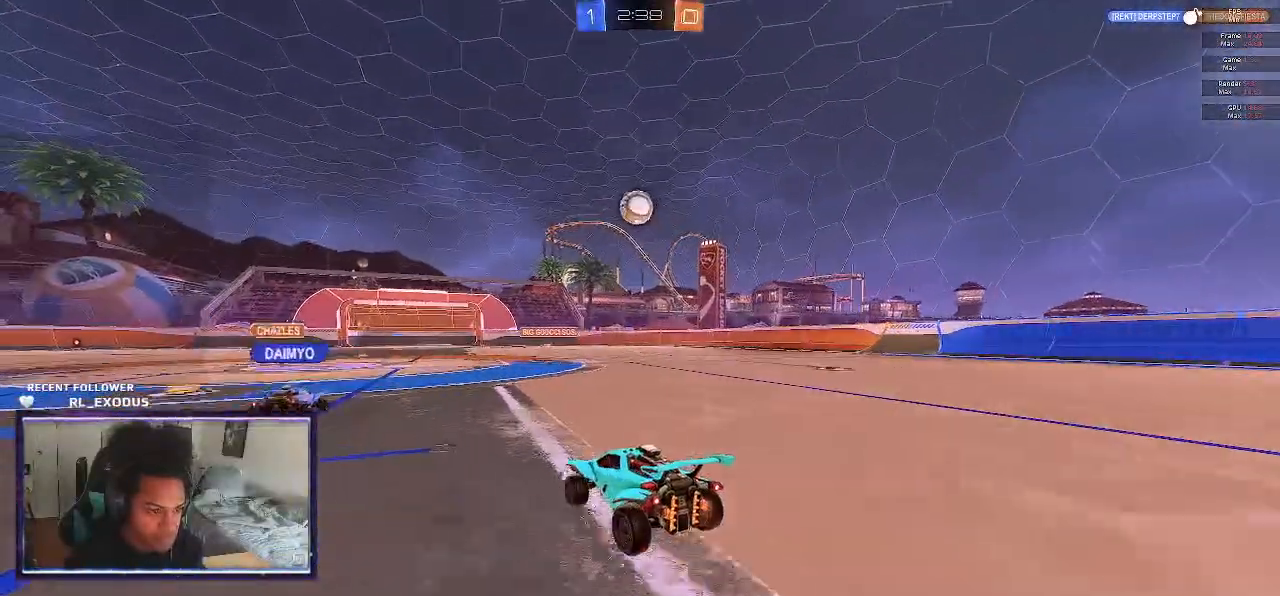
Gameplay with a controller (PlayStation layout); each line is a JSON object with the inputs held at the frame after it. "events" lists button and stick changes between this image and that frame as [ms after this image, input, new state], when the widget could be followed in between. Not read: HOME.
{"buttons": ["SQUARE", "R2"], "left_stick": "left", "right_stick": "center", "events": [[17, "left_stick", "down-right"], [183, "left_stick", "center"], [250, "CROSS", "up"], [317, "left_stick", "left"]]}
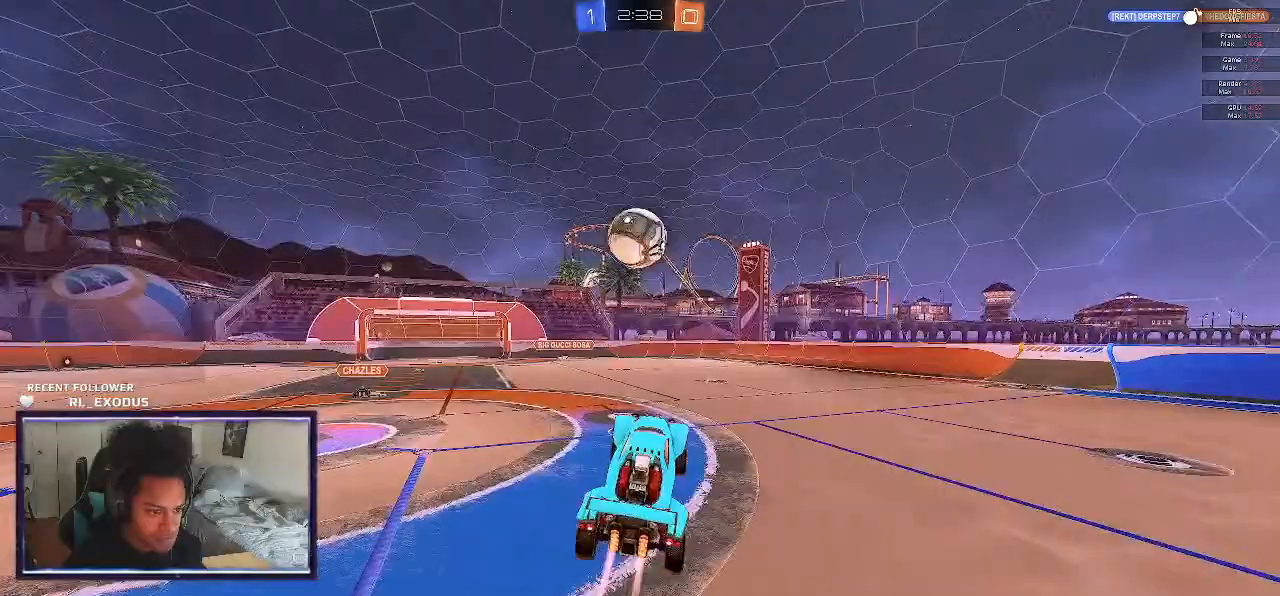
{"buttons": ["CROSS", "SQUARE", "L1", "R2"], "left_stick": "up-left", "right_stick": "center", "events": [[17, "left_stick", "up-left"], [183, "L1", "down"], [217, "CROSS", "down"]]}
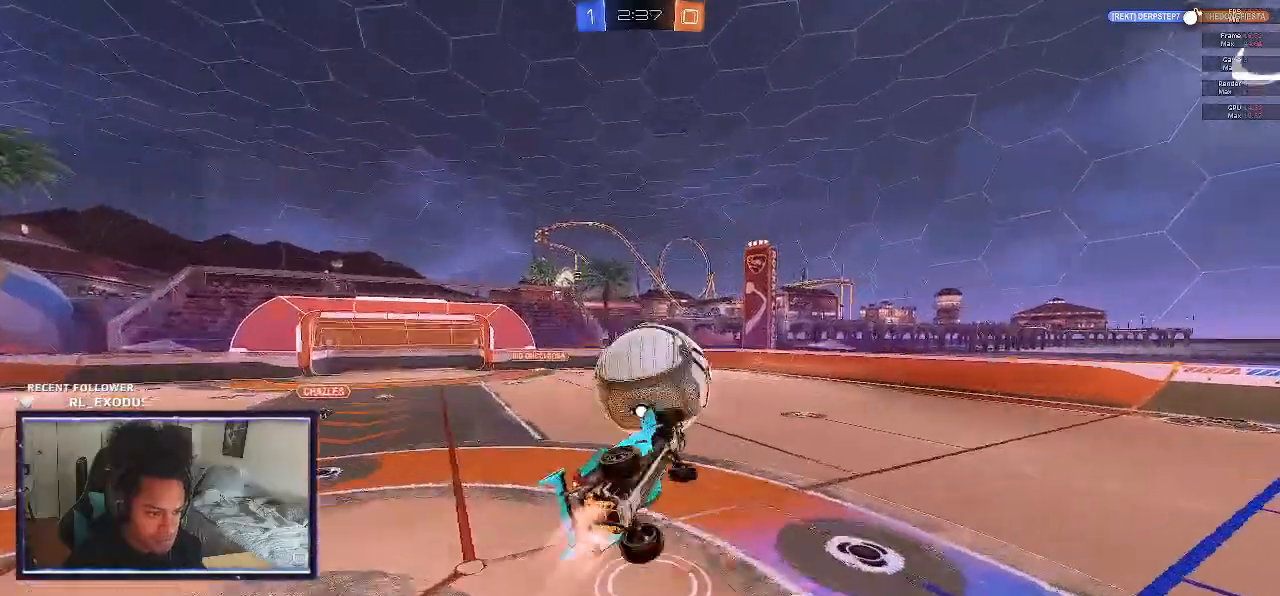
{"buttons": ["R2"], "left_stick": "left", "right_stick": "center", "events": [[217, "CROSS", "up"], [250, "L1", "up"], [283, "SQUARE", "up"], [300, "left_stick", "left"]]}
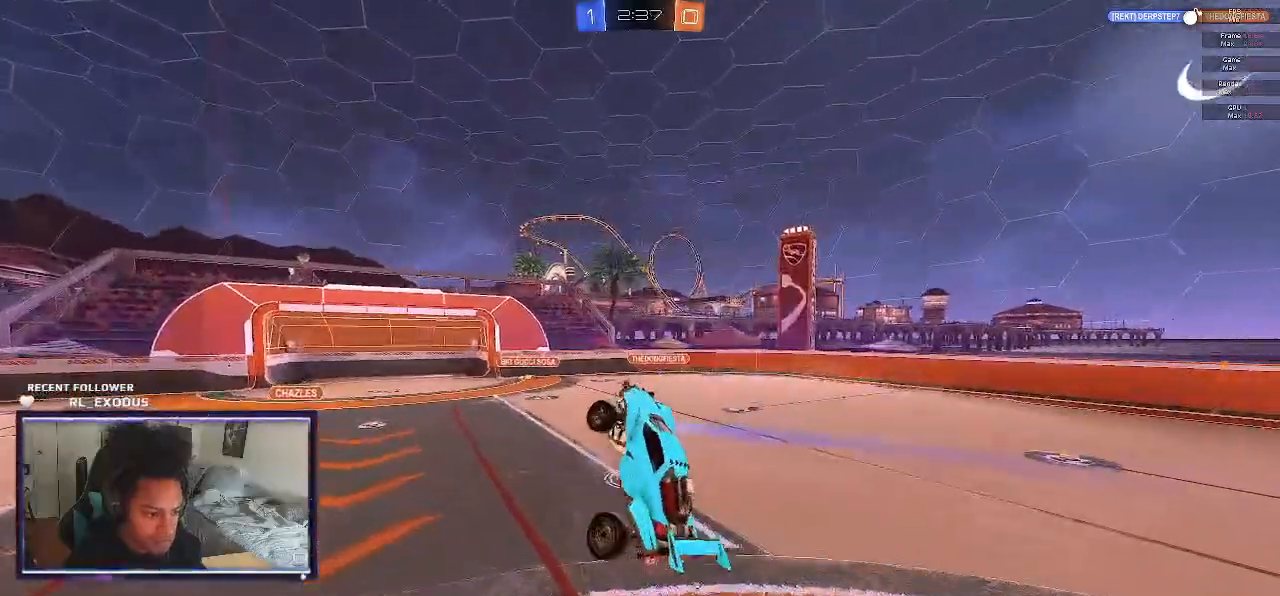
{"buttons": ["R2"], "left_stick": "center", "right_stick": "center", "events": [[67, "left_stick", "up-left"], [150, "left_stick", "up"], [283, "TRIANGLE", "down"], [283, "left_stick", "center"], [383, "TRIANGLE", "up"]]}
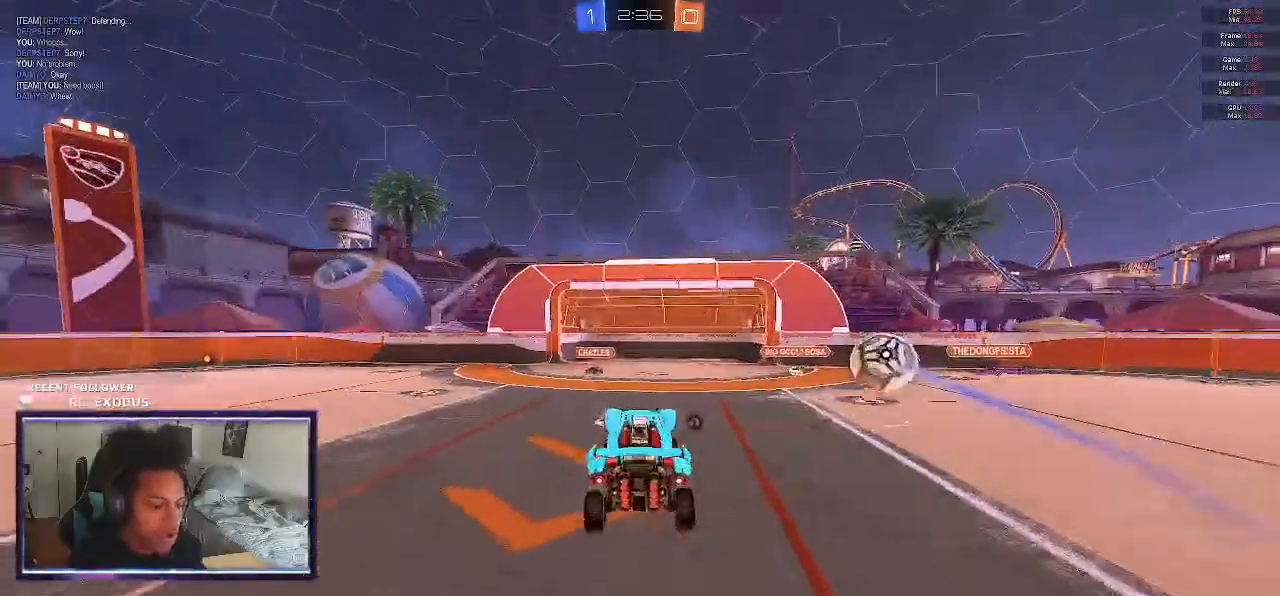
{"buttons": ["SQUARE", "R2"], "left_stick": "left", "right_stick": "center", "events": [[117, "TRIANGLE", "down"], [183, "TRIANGLE", "up"], [183, "left_stick", "left"], [317, "SQUARE", "down"]]}
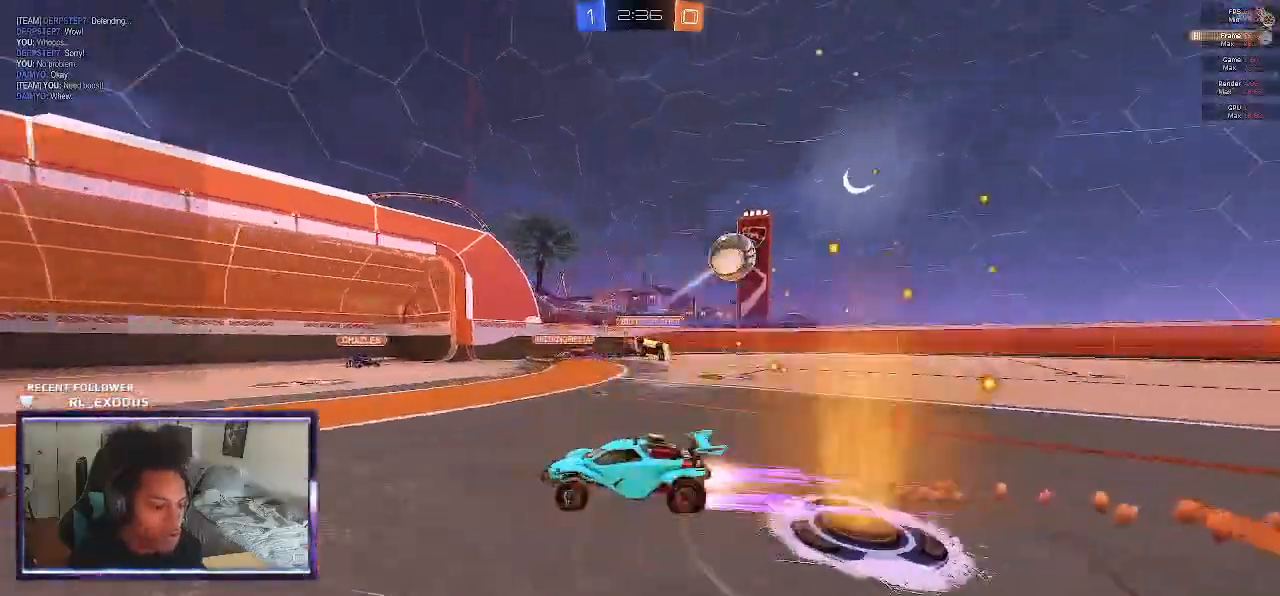
{"buttons": ["SQUARE", "R2"], "left_stick": "center", "right_stick": "center", "events": [[250, "TRIANGLE", "down"], [317, "TRIANGLE", "up"], [500, "left_stick", "center"]]}
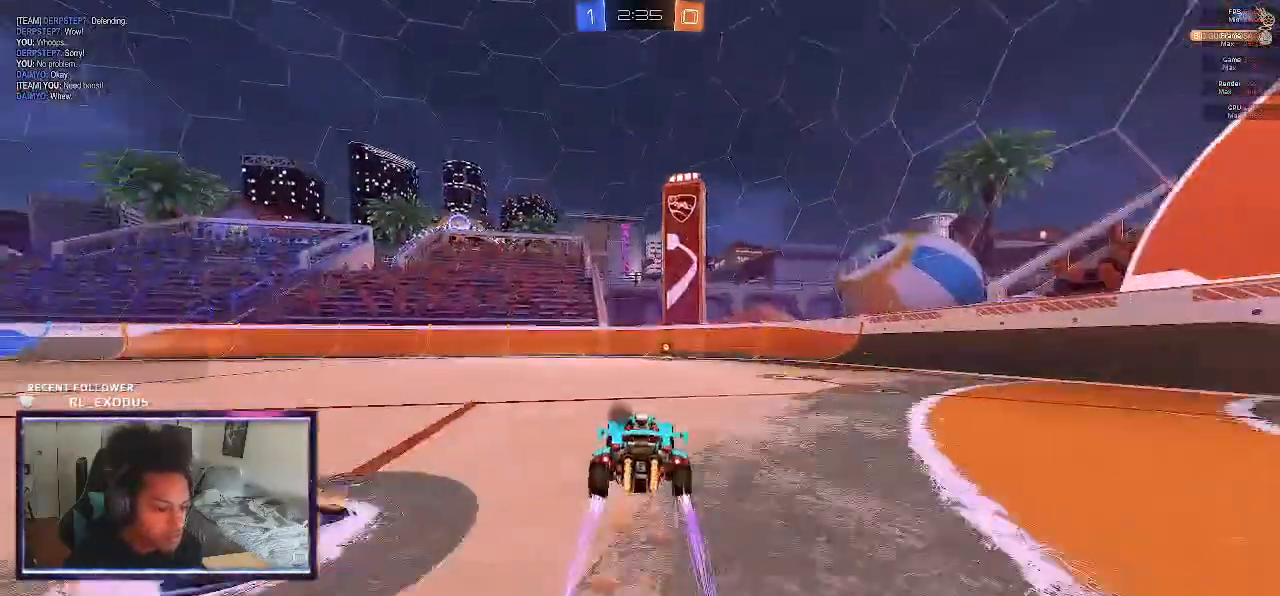
{"buttons": ["TRIANGLE", "R2"], "left_stick": "center", "right_stick": "center", "events": [[83, "SQUARE", "up"], [317, "left_stick", "right"], [450, "left_stick", "center"], [483, "TRIANGLE", "down"]]}
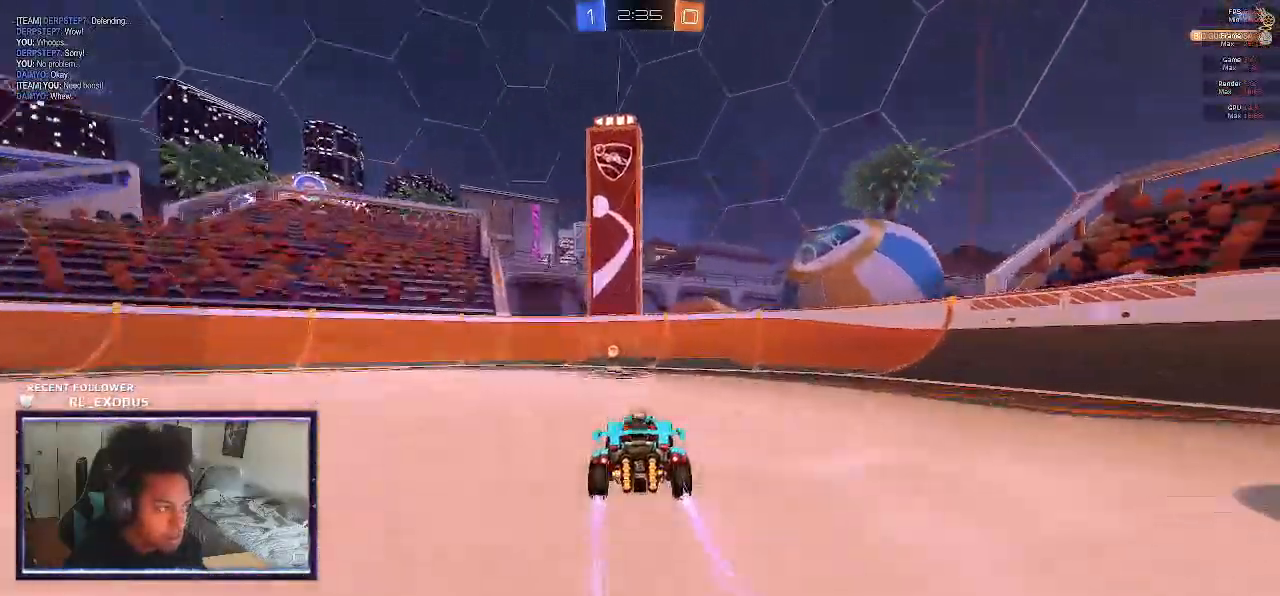
{"buttons": ["SQUARE", "R2"], "left_stick": "left", "right_stick": "center", "events": [[83, "TRIANGLE", "up"], [150, "left_stick", "left"], [183, "L1", "down"], [317, "L1", "up"], [383, "SQUARE", "down"]]}
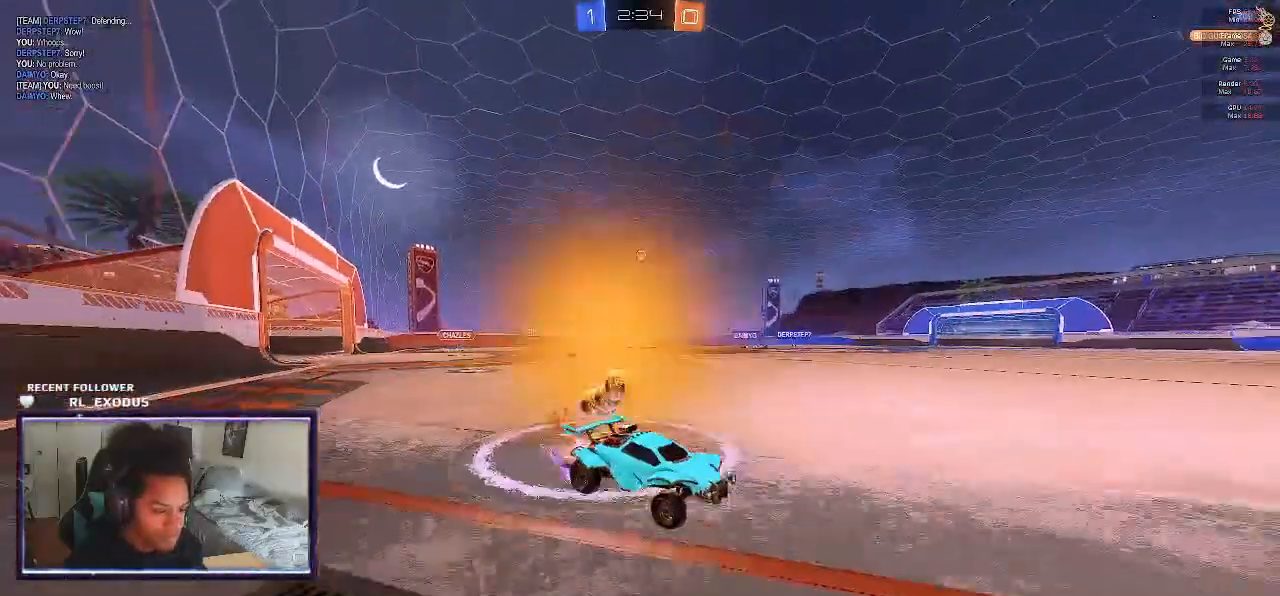
{"buttons": ["R2"], "left_stick": "left", "right_stick": "center", "events": [[417, "SQUARE", "up"]]}
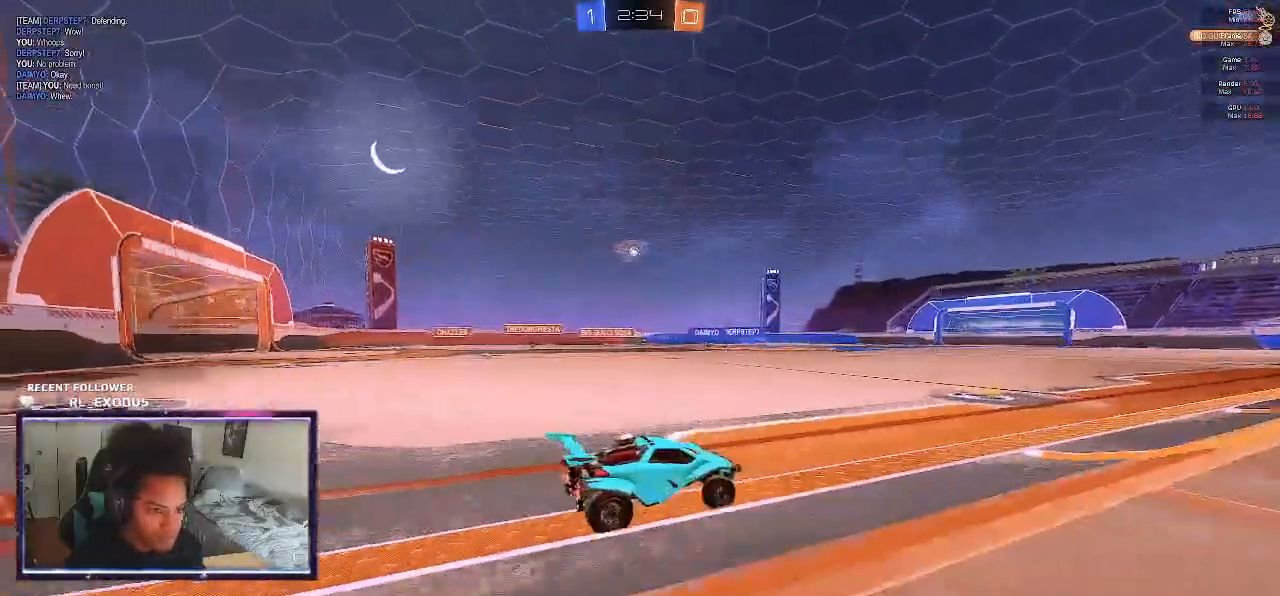
{"buttons": ["R2"], "left_stick": "center", "right_stick": "center", "events": [[217, "left_stick", "center"]]}
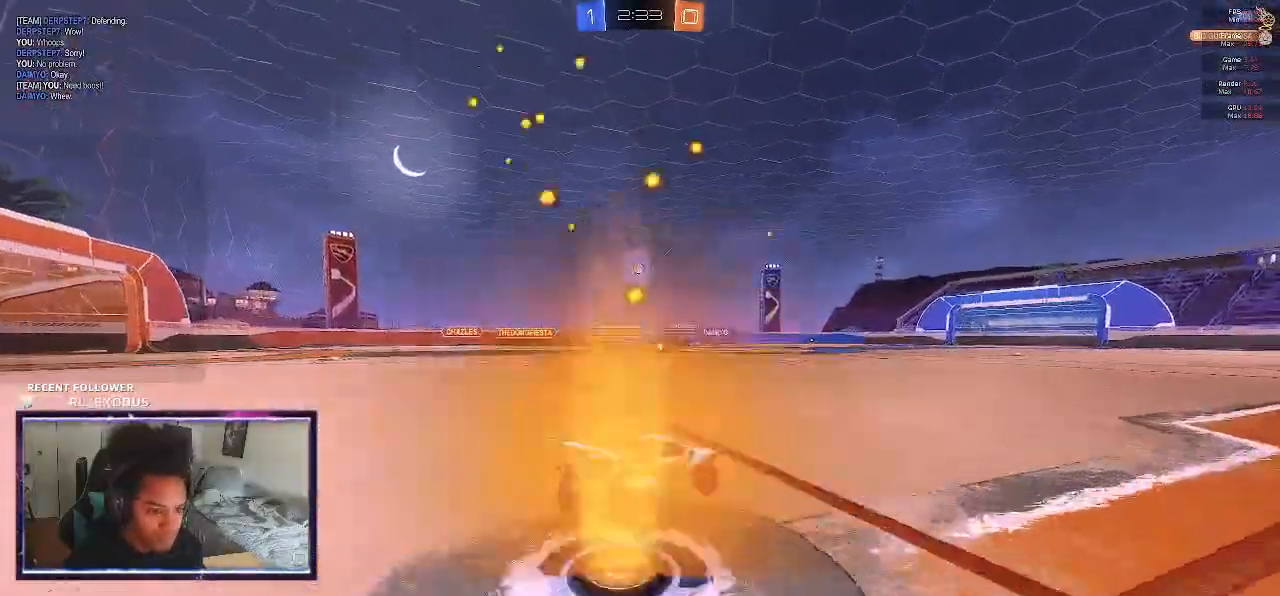
{"buttons": ["R2"], "left_stick": "center", "right_stick": "center", "events": []}
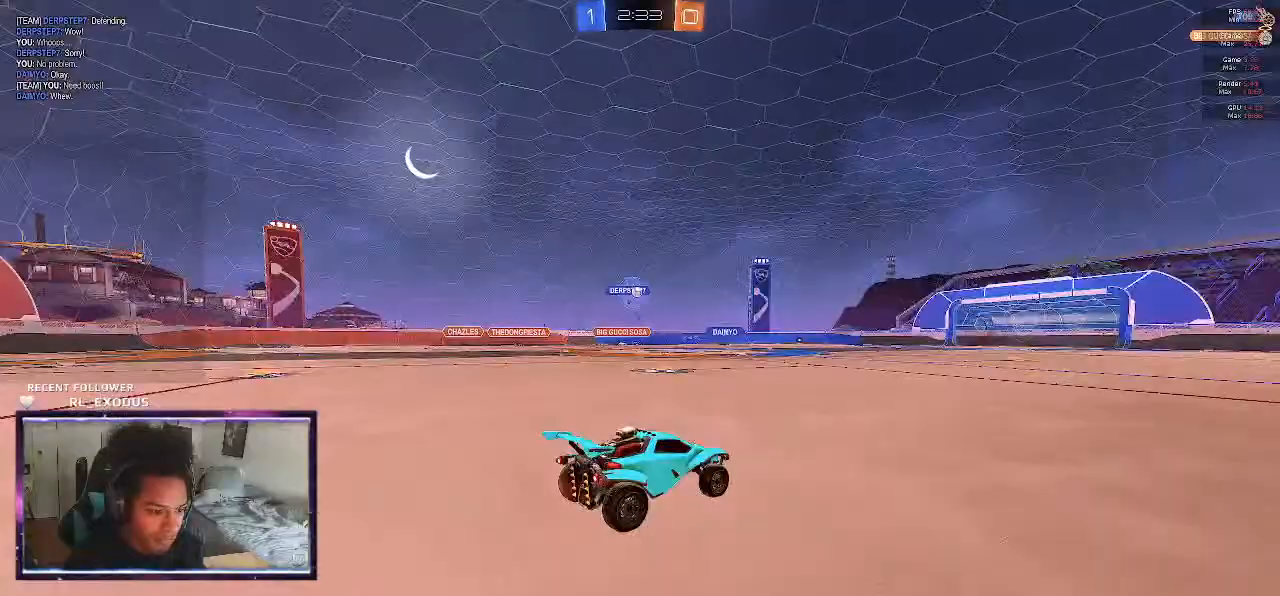
{"buttons": ["R2"], "left_stick": "center", "right_stick": "center", "events": []}
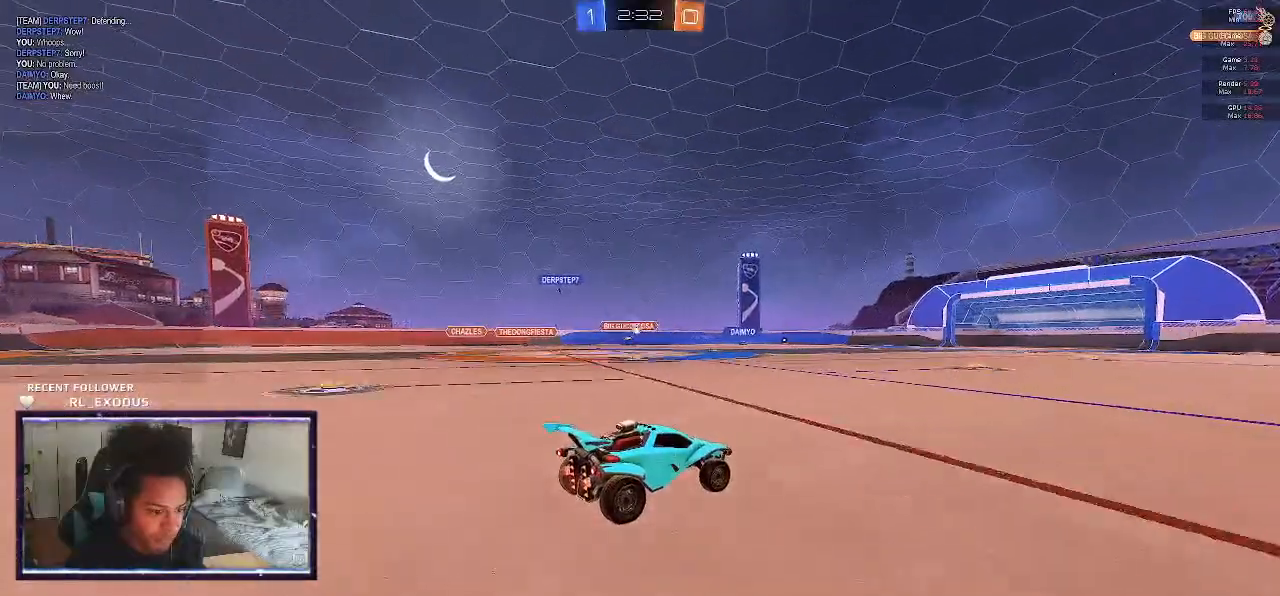
{"buttons": ["L1", "R2"], "left_stick": "down-right", "right_stick": "center", "events": [[183, "CROSS", "down"], [183, "L1", "down"], [217, "left_stick", "up-right"], [250, "CROSS", "up"], [317, "CROSS", "down"], [317, "SQUARE", "down"], [383, "CROSS", "up"], [383, "left_stick", "down-right"], [483, "SQUARE", "up"]]}
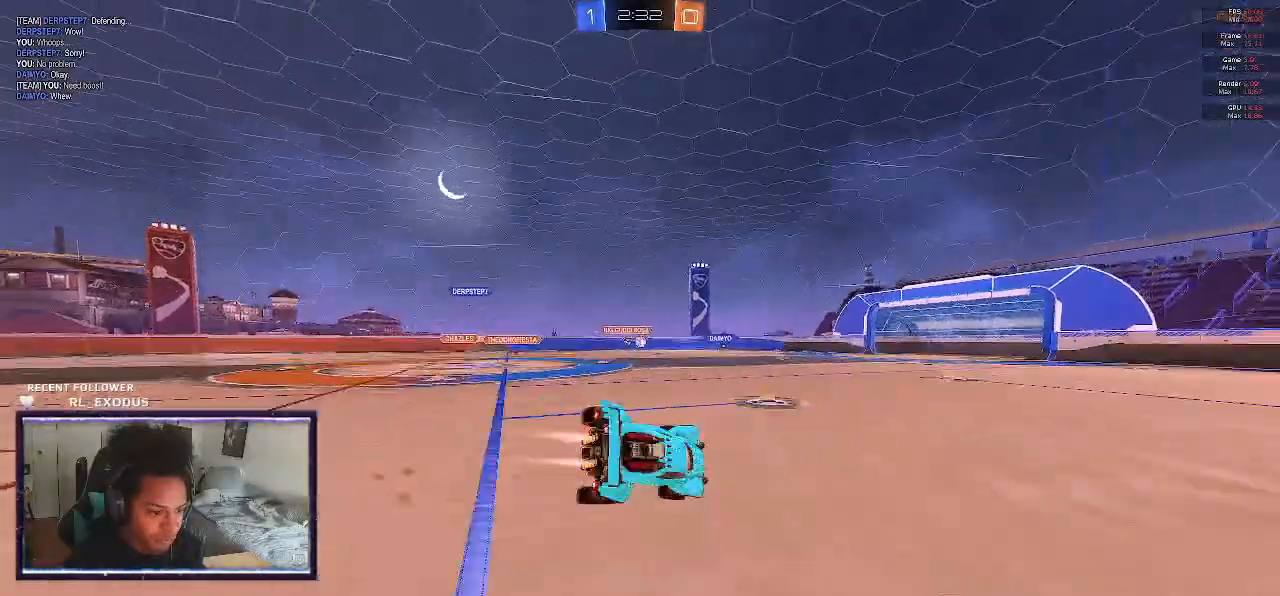
{"buttons": ["L1", "R2"], "left_stick": "right", "right_stick": "center", "events": [[50, "left_stick", "up-right"], [150, "left_stick", "down-right"], [350, "left_stick", "right"]]}
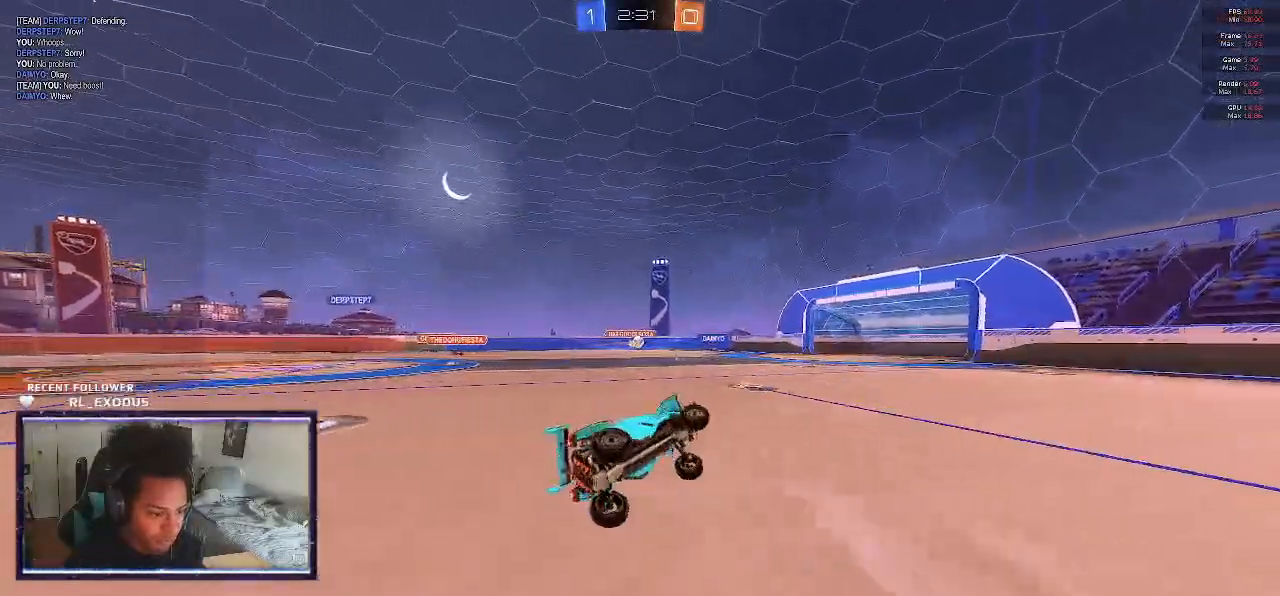
{"buttons": ["R2"], "left_stick": "center", "right_stick": "center", "events": [[50, "L1", "up"], [117, "left_stick", "center"]]}
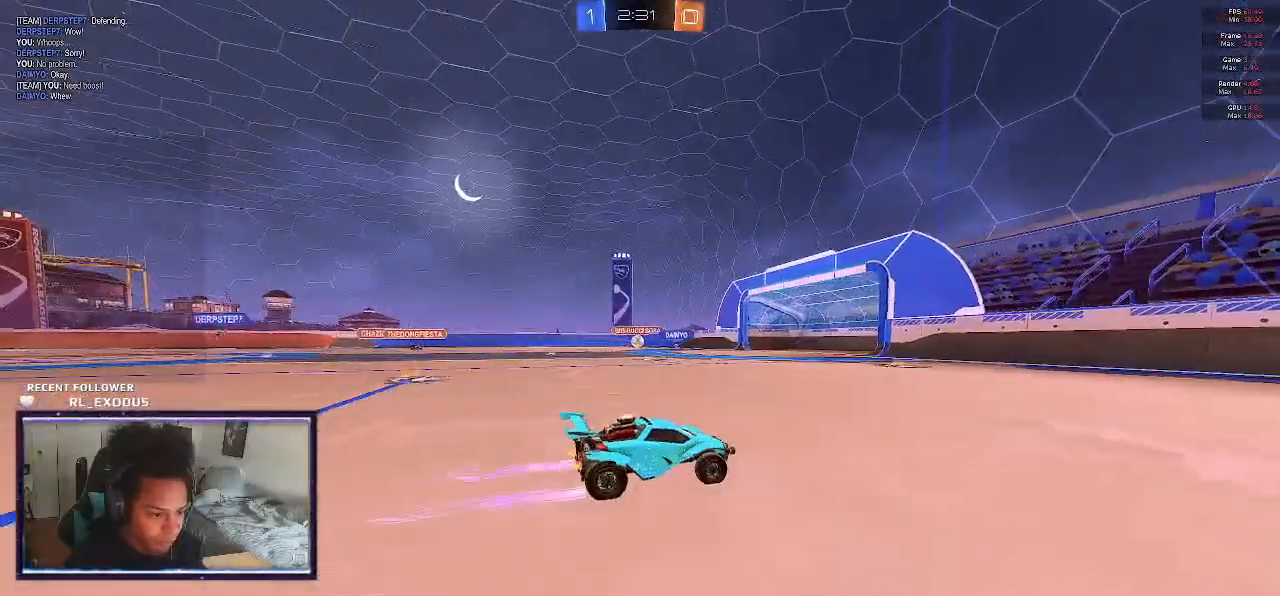
{"buttons": ["R2"], "left_stick": "left", "right_stick": "center", "events": [[117, "left_stick", "left"]]}
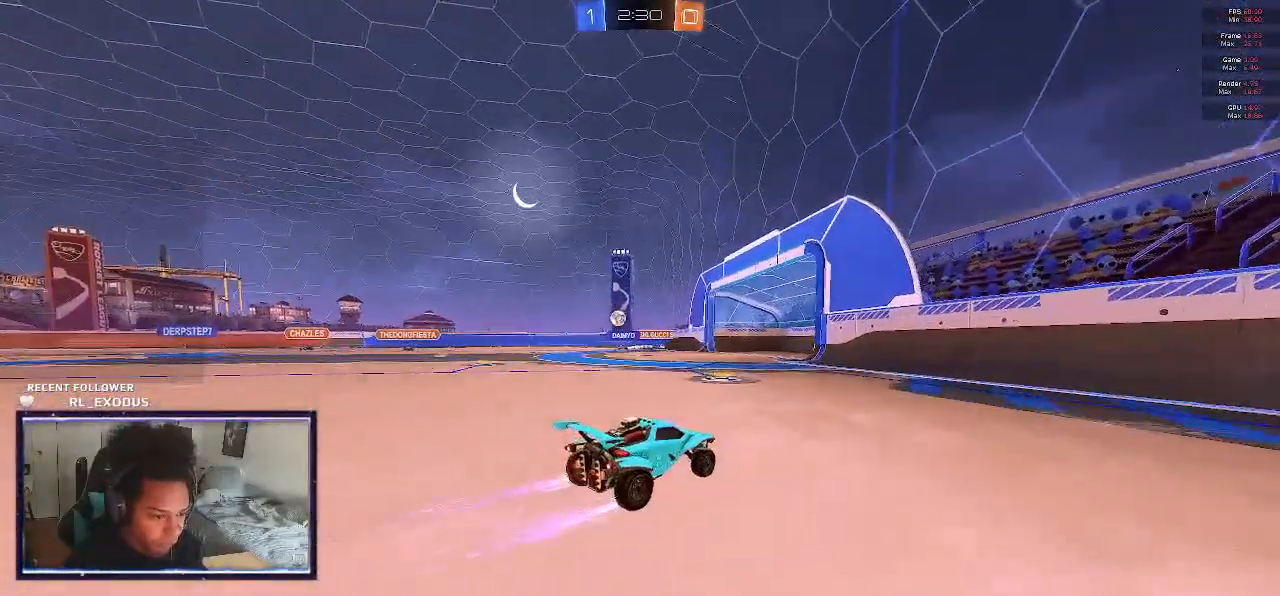
{"buttons": ["R2"], "left_stick": "left", "right_stick": "center", "events": [[117, "L1", "down"], [250, "L1", "up"]]}
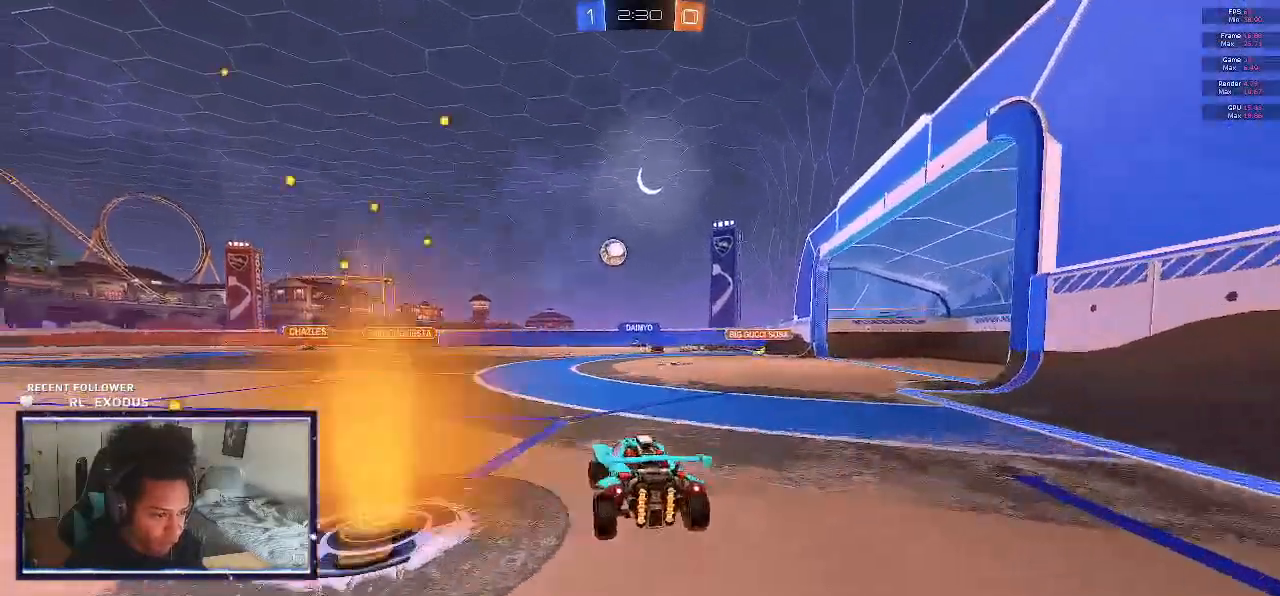
{"buttons": ["R2"], "left_stick": "left", "right_stick": "center", "events": []}
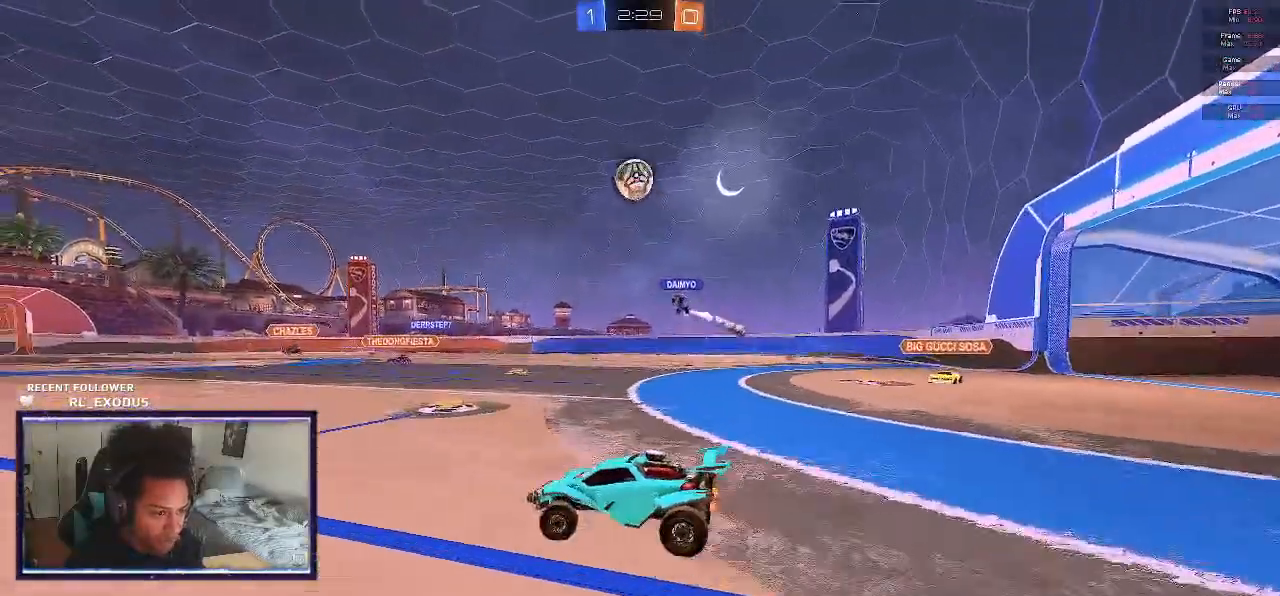
{"buttons": ["SQUARE", "R2"], "left_stick": "center", "right_stick": "center", "events": [[383, "SQUARE", "down"], [500, "left_stick", "center"]]}
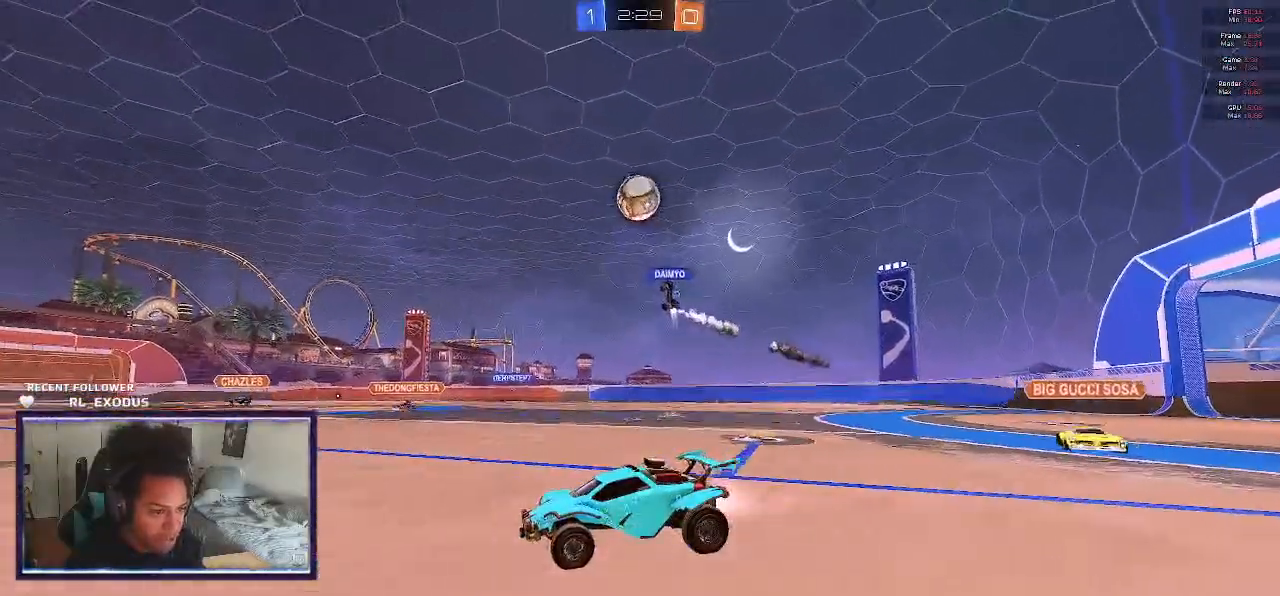
{"buttons": ["R2"], "left_stick": "center", "right_stick": "center", "events": [[217, "SQUARE", "up"], [283, "left_stick", "left"], [383, "left_stick", "center"]]}
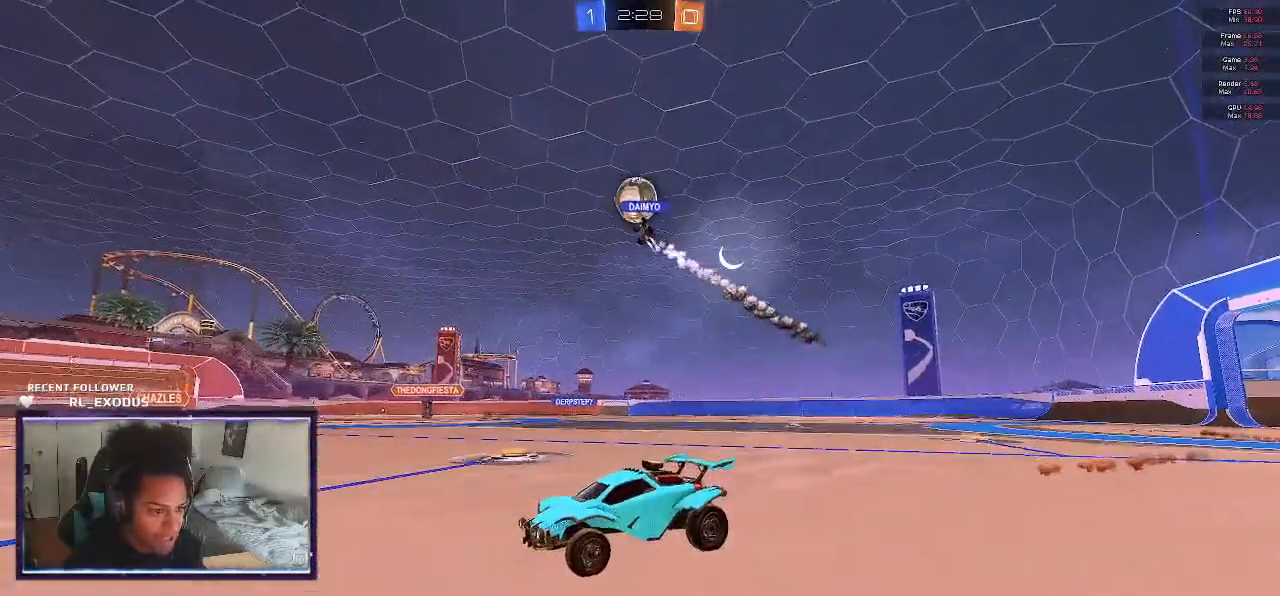
{"buttons": ["CROSS", "SQUARE"], "left_stick": "down", "right_stick": "center", "events": [[17, "left_stick", "right"], [350, "R2", "up"], [450, "CROSS", "down"], [450, "SQUARE", "down"], [450, "left_stick", "down"]]}
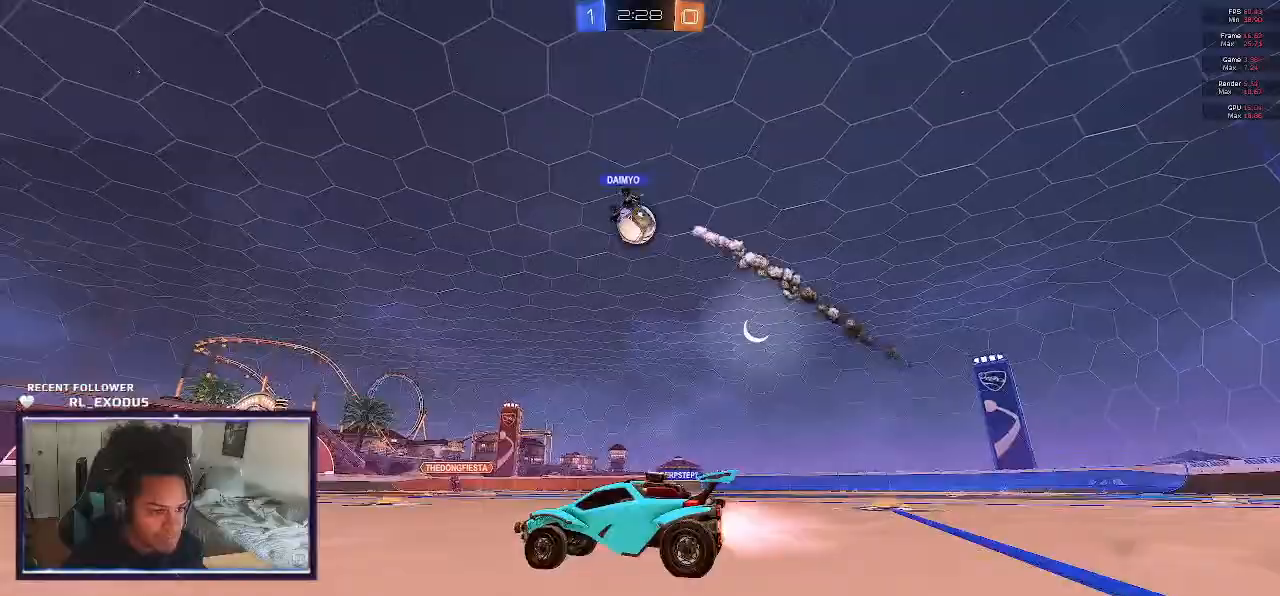
{"buttons": ["R1"], "left_stick": "center", "right_stick": "center", "events": [[50, "SQUARE", "up"], [83, "CROSS", "up"], [83, "left_stick", "center"], [117, "CROSS", "down"], [150, "SQUARE", "down"], [217, "left_stick", "down"], [283, "CROSS", "up"], [283, "SQUARE", "up"], [383, "R1", "down"], [417, "left_stick", "center"]]}
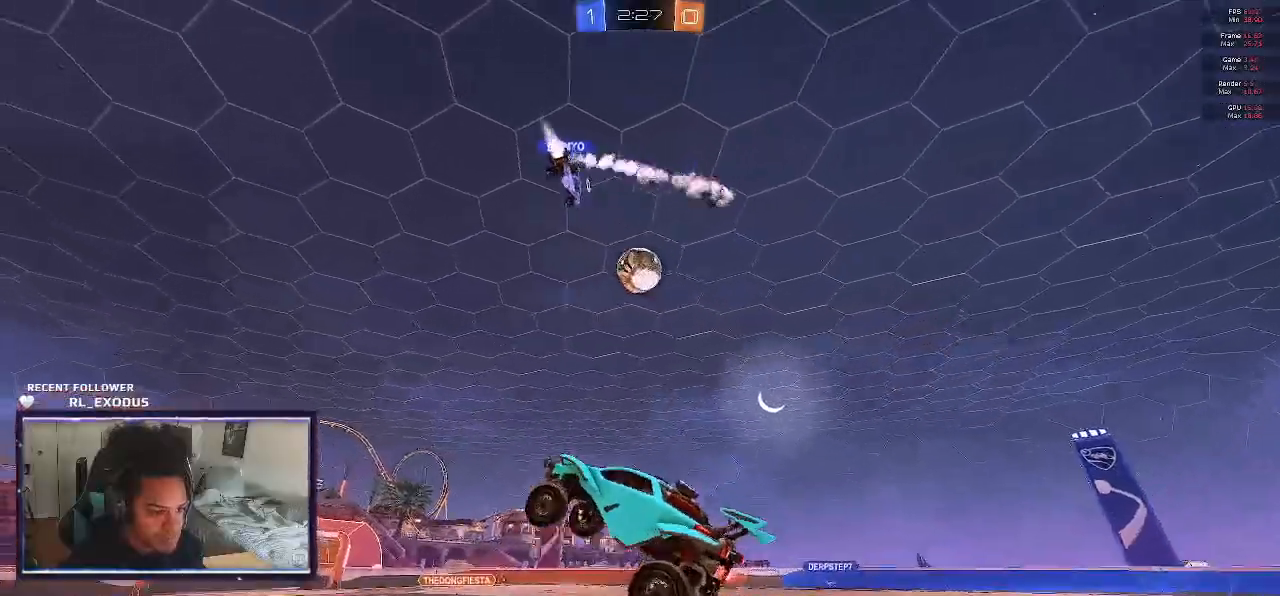
{"buttons": [], "left_stick": "up-right", "right_stick": "center", "events": [[17, "SQUARE", "down"], [150, "left_stick", "down"], [383, "left_stick", "up-right"], [417, "R1", "up"], [417, "SQUARE", "up"]]}
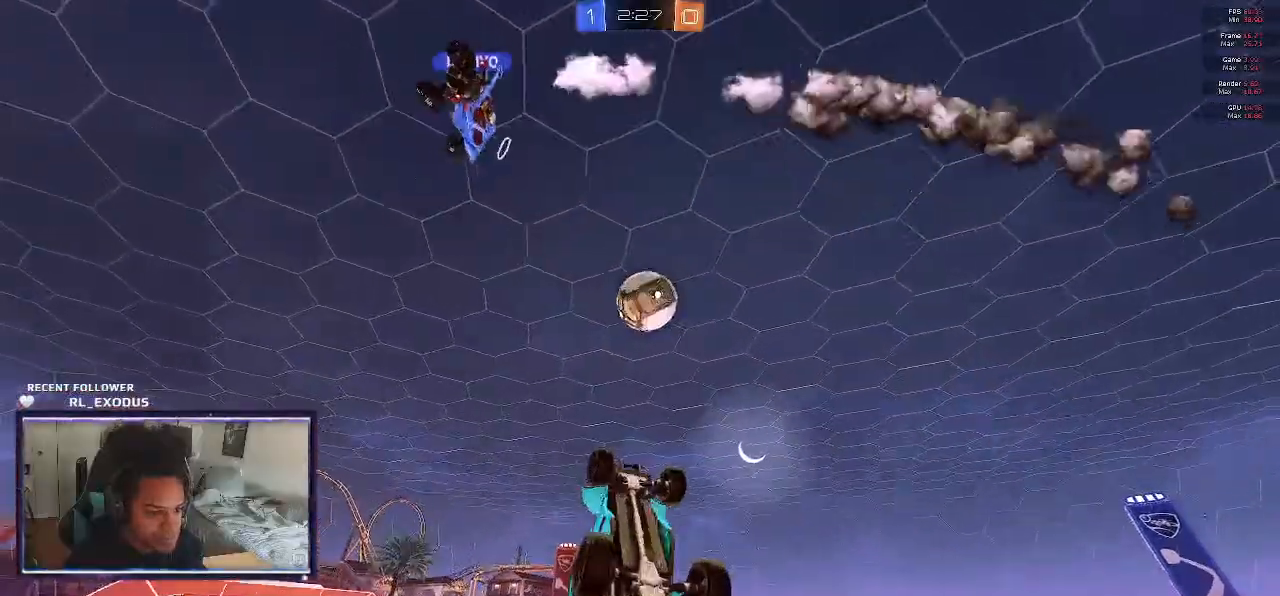
{"buttons": ["SQUARE"], "left_stick": "up-right", "right_stick": "center", "events": [[83, "SQUARE", "down"], [150, "left_stick", "center"], [283, "left_stick", "up-right"]]}
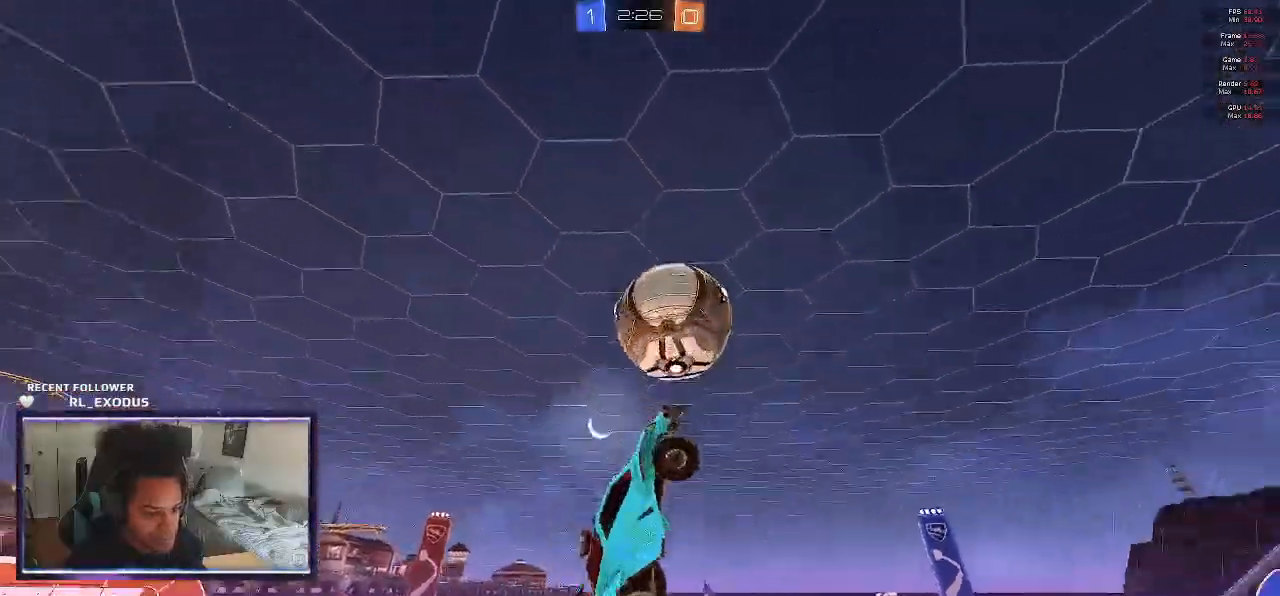
{"buttons": ["L1", "R2"], "left_stick": "down-right", "right_stick": "center", "events": [[17, "L1", "down"], [83, "SQUARE", "up"], [117, "left_stick", "right"], [150, "SQUARE", "down"], [183, "R2", "down"], [217, "left_stick", "down-right"], [483, "SQUARE", "up"]]}
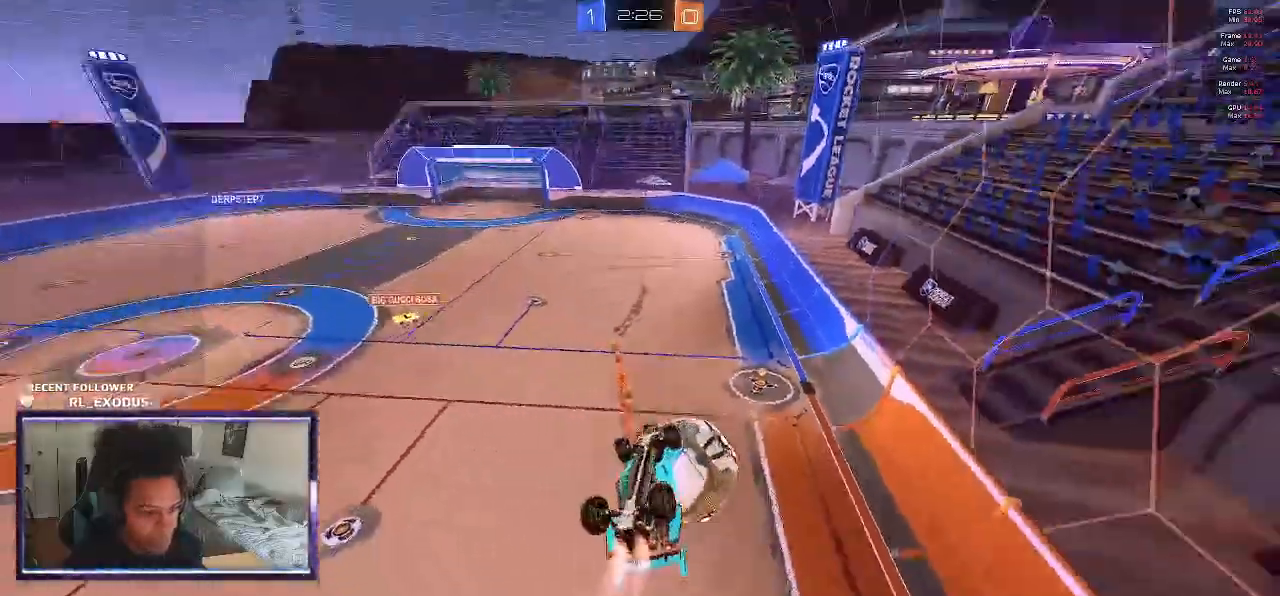
{"buttons": ["R2"], "left_stick": "center", "right_stick": "center", "events": [[250, "left_stick", "right"], [350, "L1", "up"], [350, "left_stick", "center"]]}
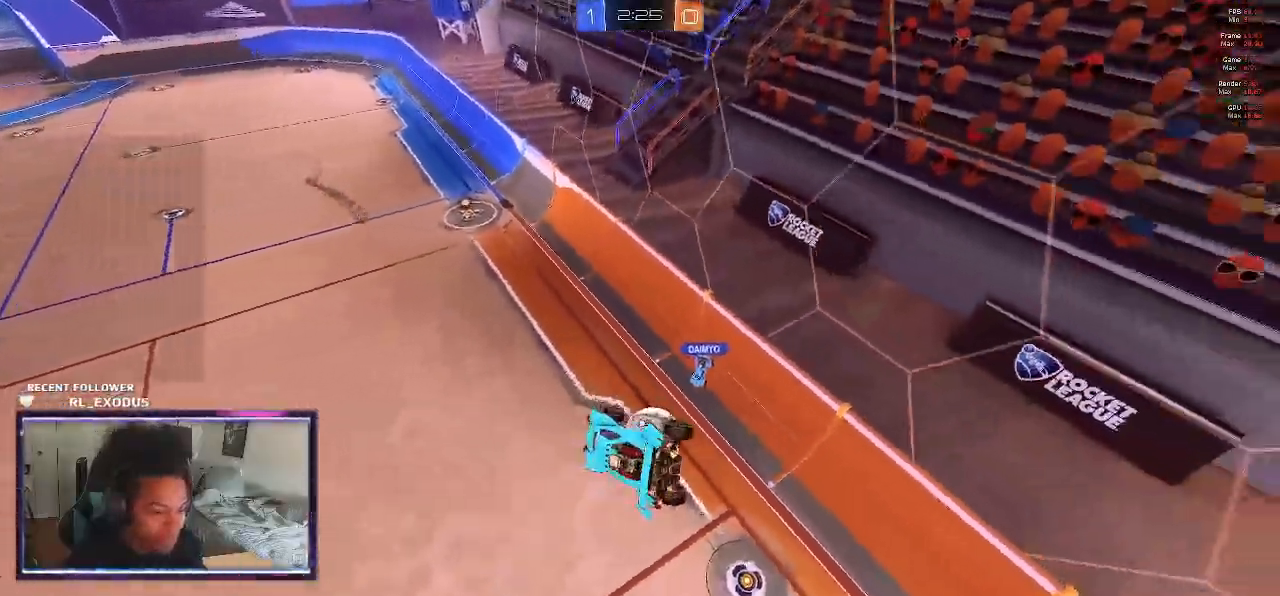
{"buttons": ["R2"], "left_stick": "left", "right_stick": "center", "events": [[150, "left_stick", "left"], [283, "L1", "down"], [383, "L1", "up"]]}
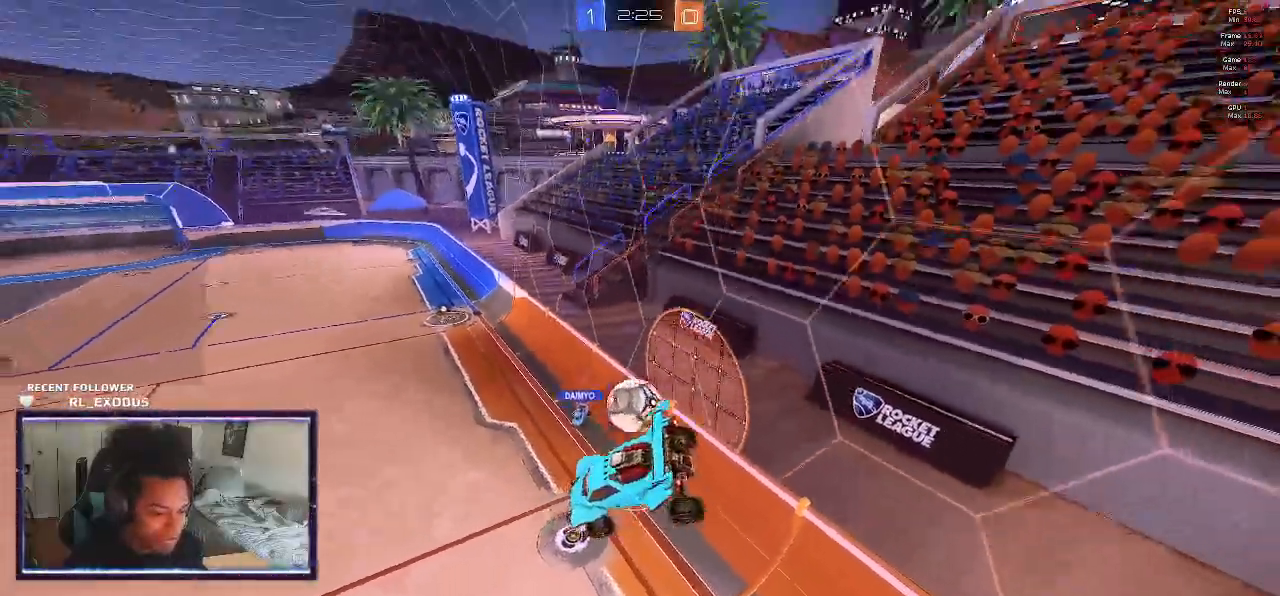
{"buttons": ["R2"], "left_stick": "center", "right_stick": "center", "events": [[17, "left_stick", "center"], [283, "L1", "down"], [317, "left_stick", "up-right"], [483, "L1", "up"], [483, "left_stick", "center"]]}
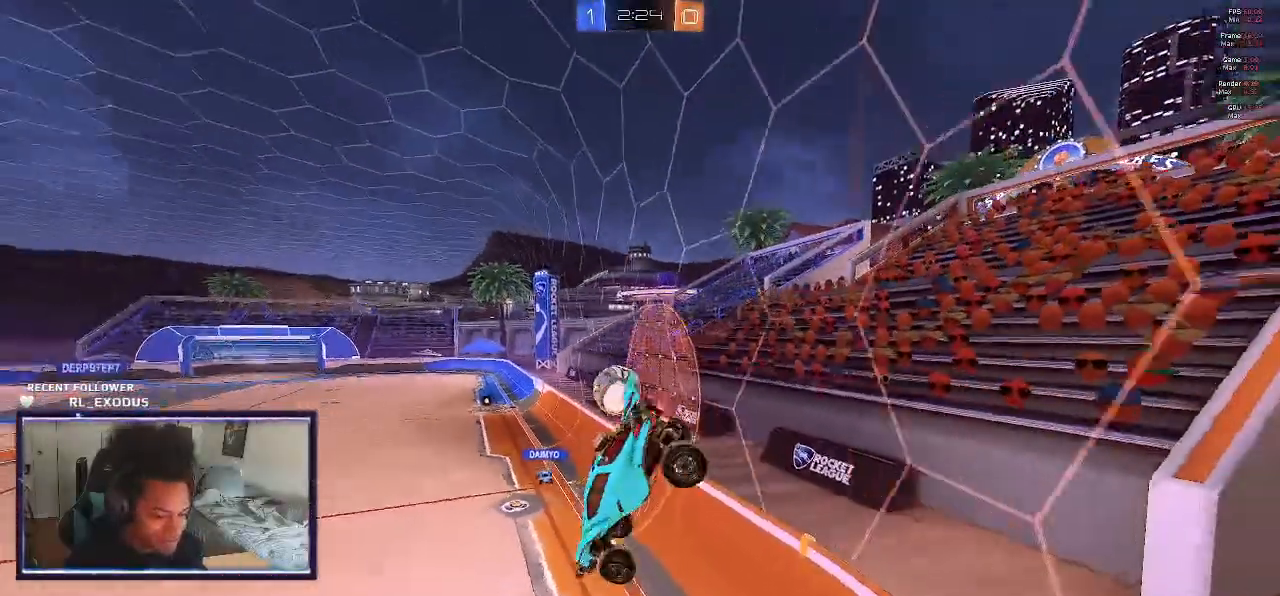
{"buttons": ["SQUARE", "R2"], "left_stick": "center", "right_stick": "center", "events": [[350, "SQUARE", "down"]]}